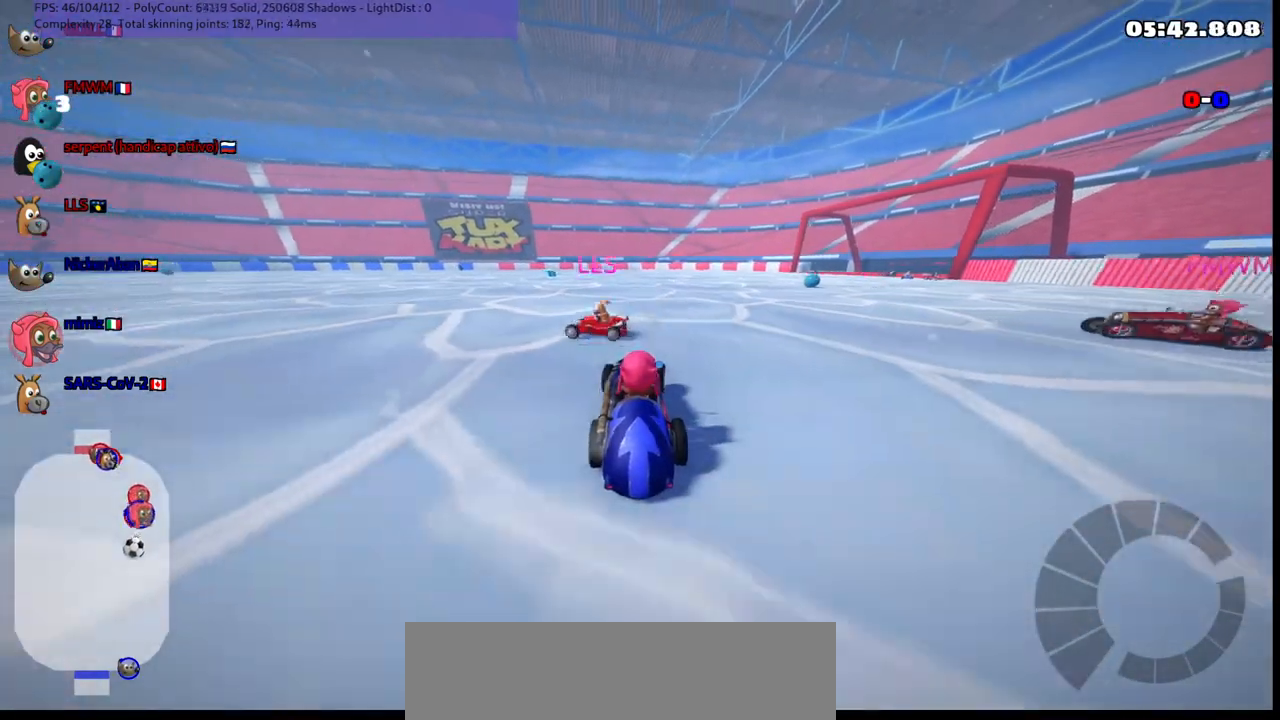
Gameplay with keyboard; each line is a JSON object with the keys held at the frame after it. "events" lists presses ("down") and releases ("up") of ".", "/", "alt_r", "b", "c", "comma", "ctrl_r", "d", "down", "f", "g", "h", "j", "k", "l", "left", "m", "n", "quote", "return", "right", "semicolon", "shift_r", "space", "super", "up" and "v" between this image and that frame as [ms after this image, input, new state], when the widget could be followed in between. No other keys are recorded. Mouse input is not recorded.
{"keys": ["up"], "events": [[217, "down", "up"], [217, "right", "up"], [467, "up", "down"]]}
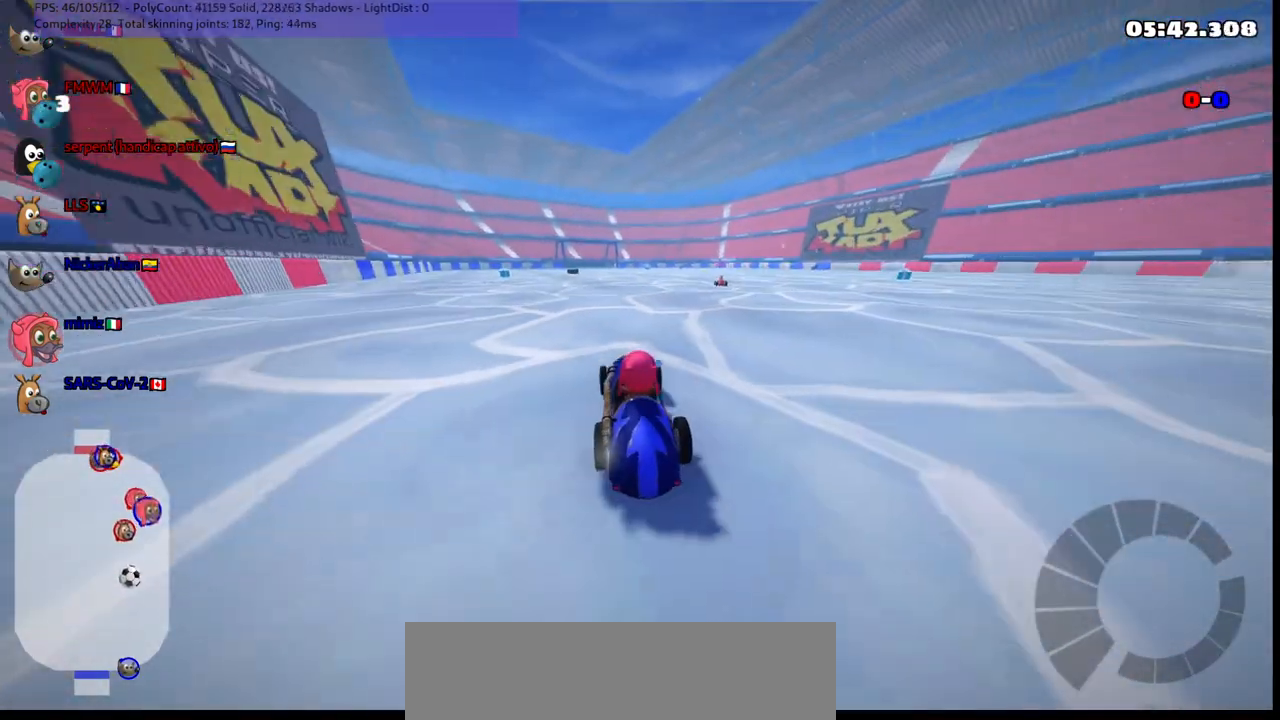
{"keys": [], "events": [[200, "up", "up"]]}
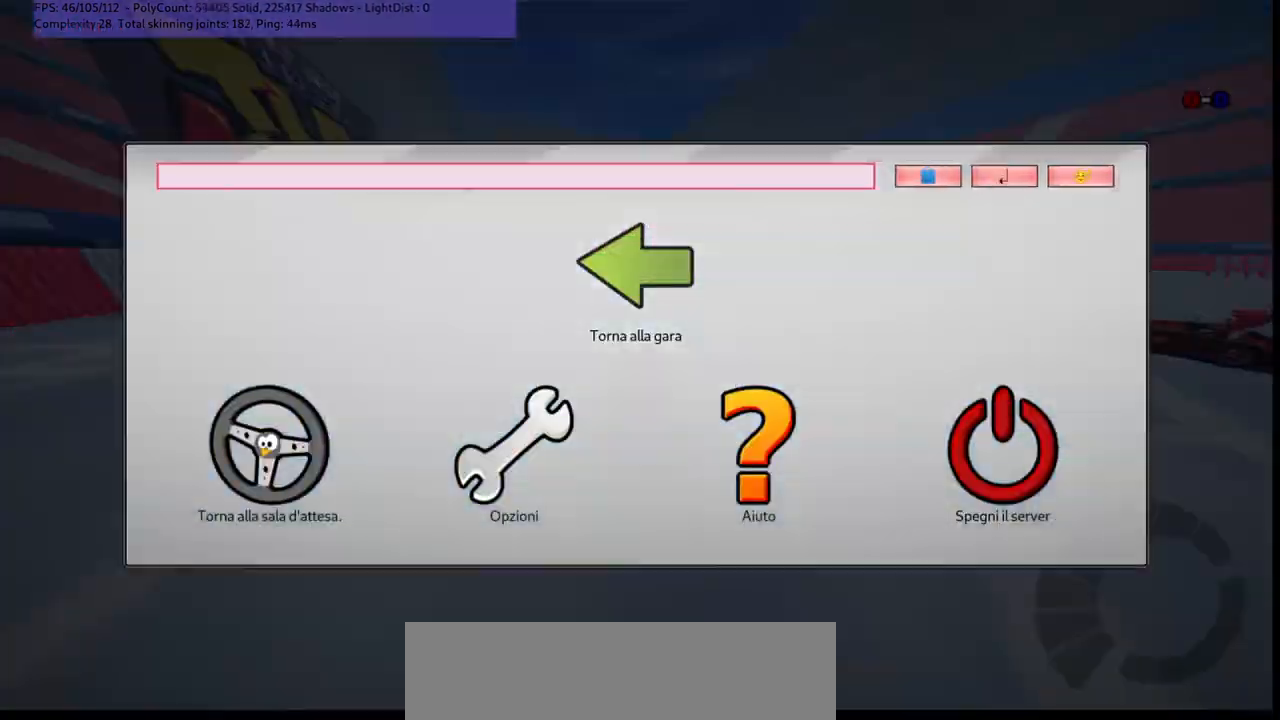
{"keys": [], "events": []}
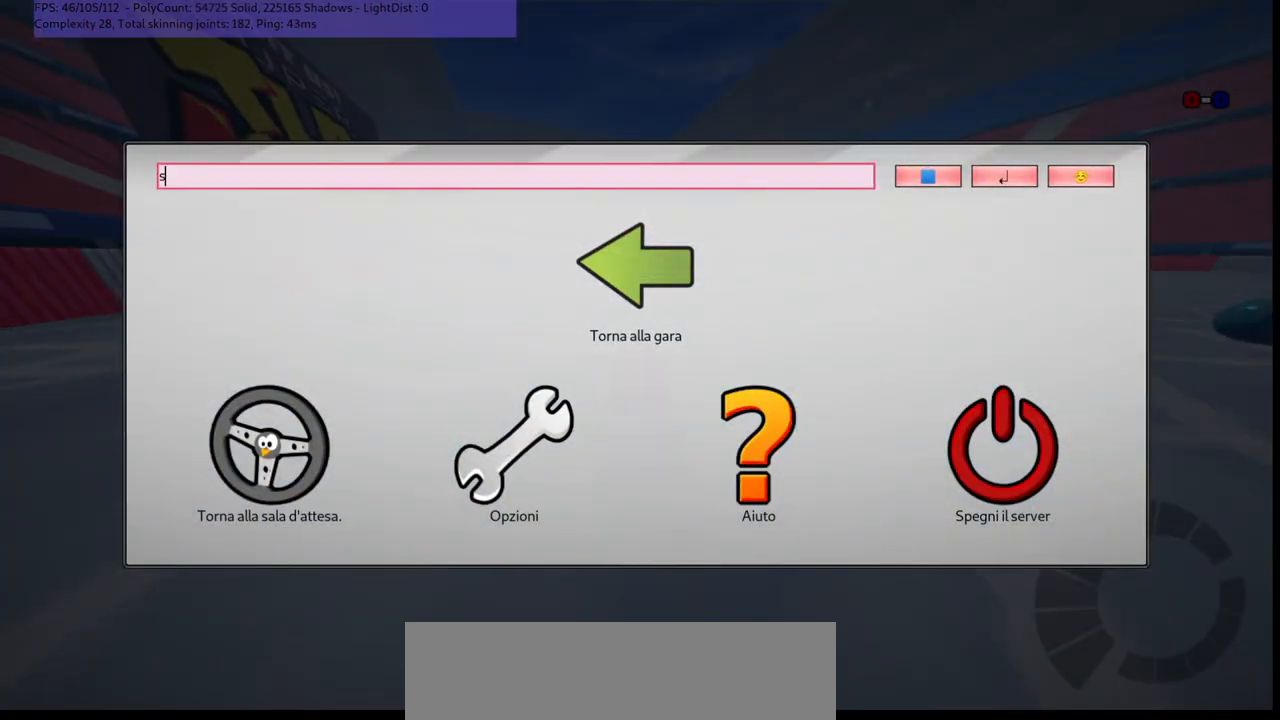
{"keys": ["return"], "events": [[433, "return", "down"]]}
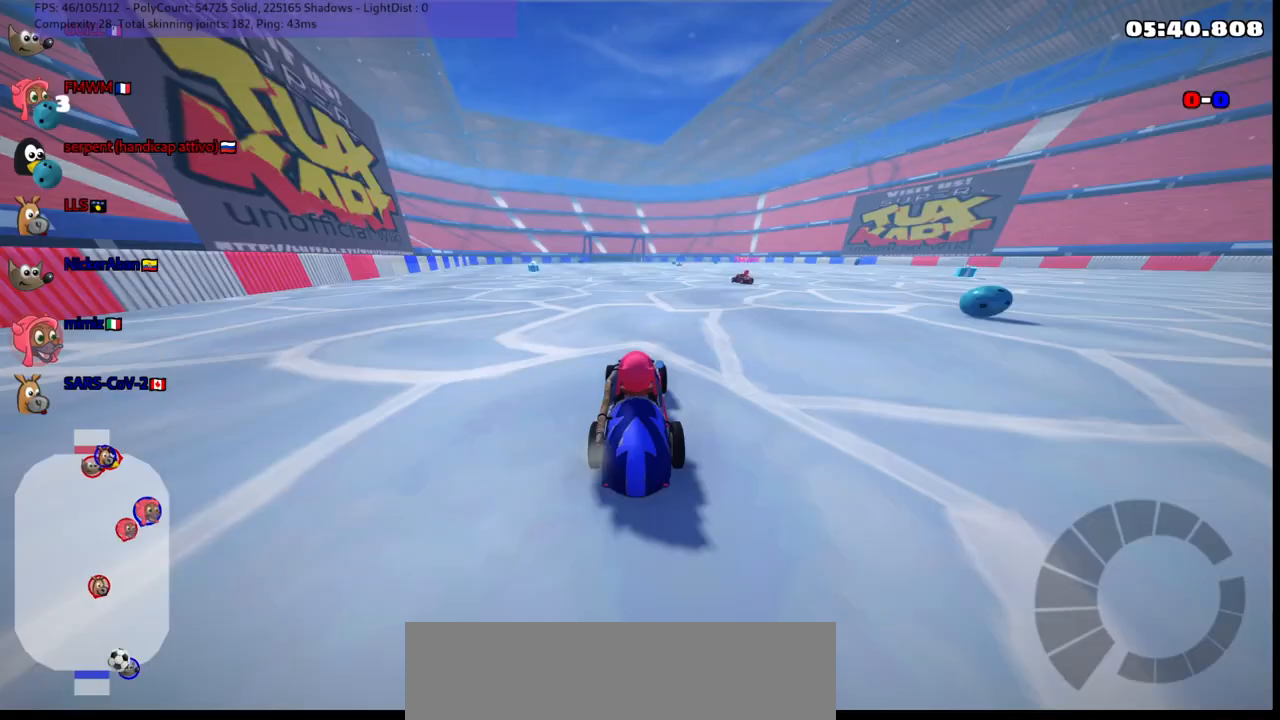
{"keys": ["left", "up"], "events": [[17, "return", "up"], [400, "left", "down"], [400, "up", "down"]]}
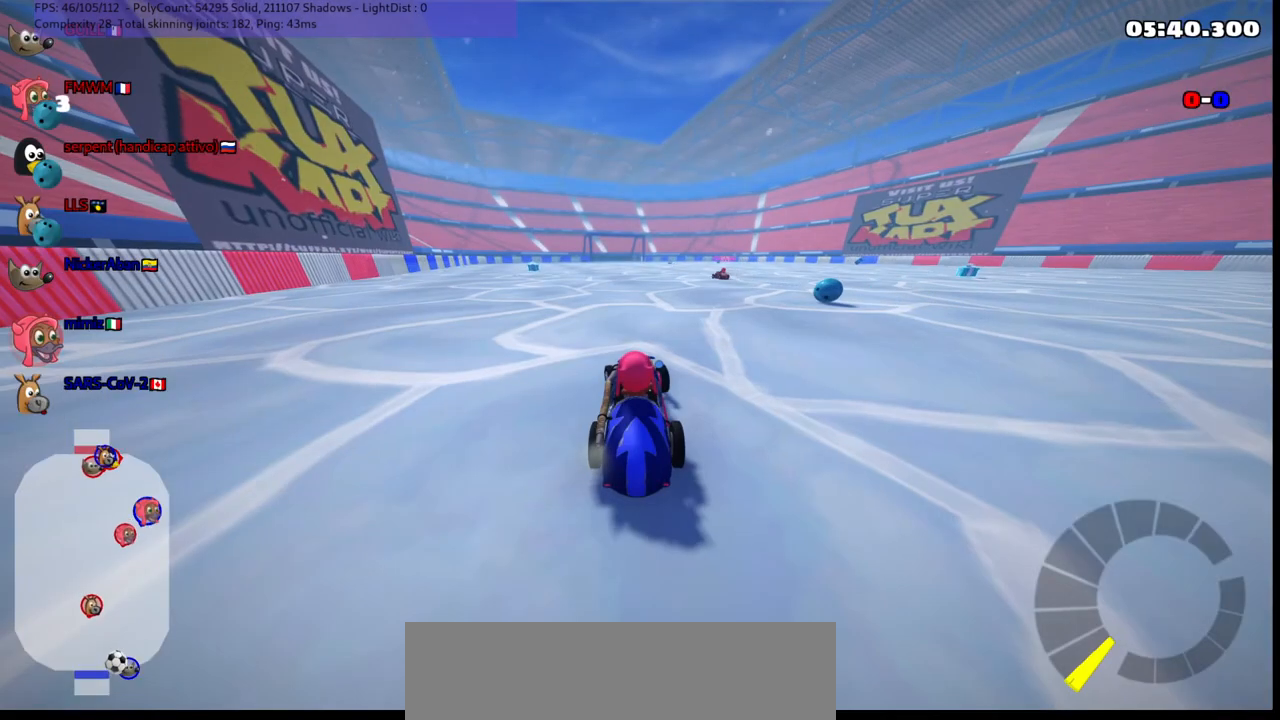
{"keys": ["up"], "events": [[417, "left", "up"]]}
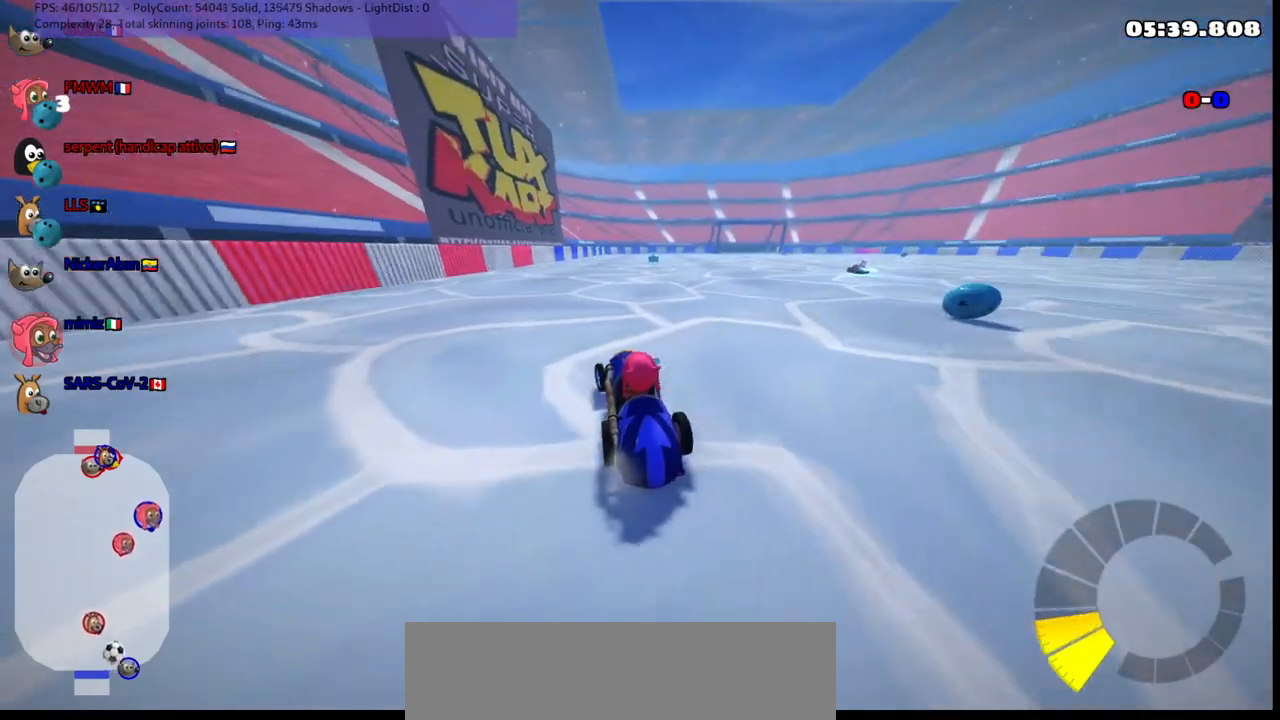
{"keys": ["left", "m", "up"], "events": [[167, "right", "down"], [217, "m", "down"], [267, "right", "up"], [300, "left", "down"]]}
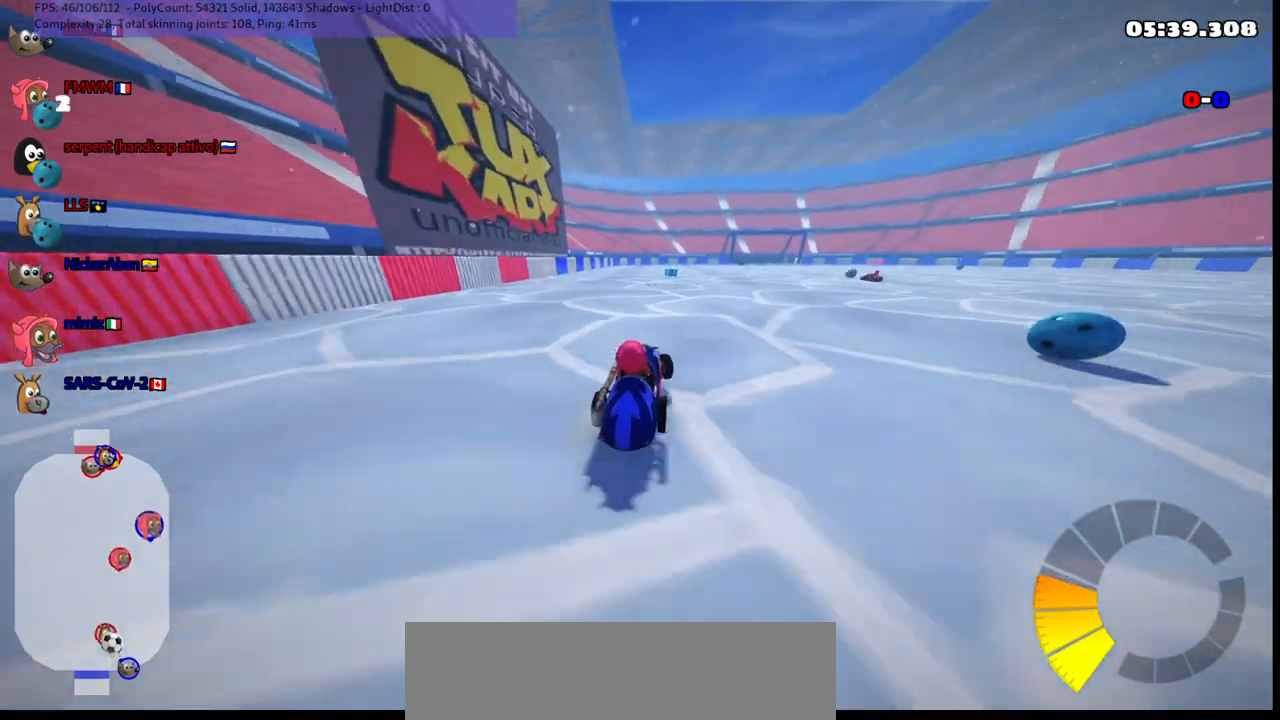
{"keys": ["left", "m", "up"], "events": []}
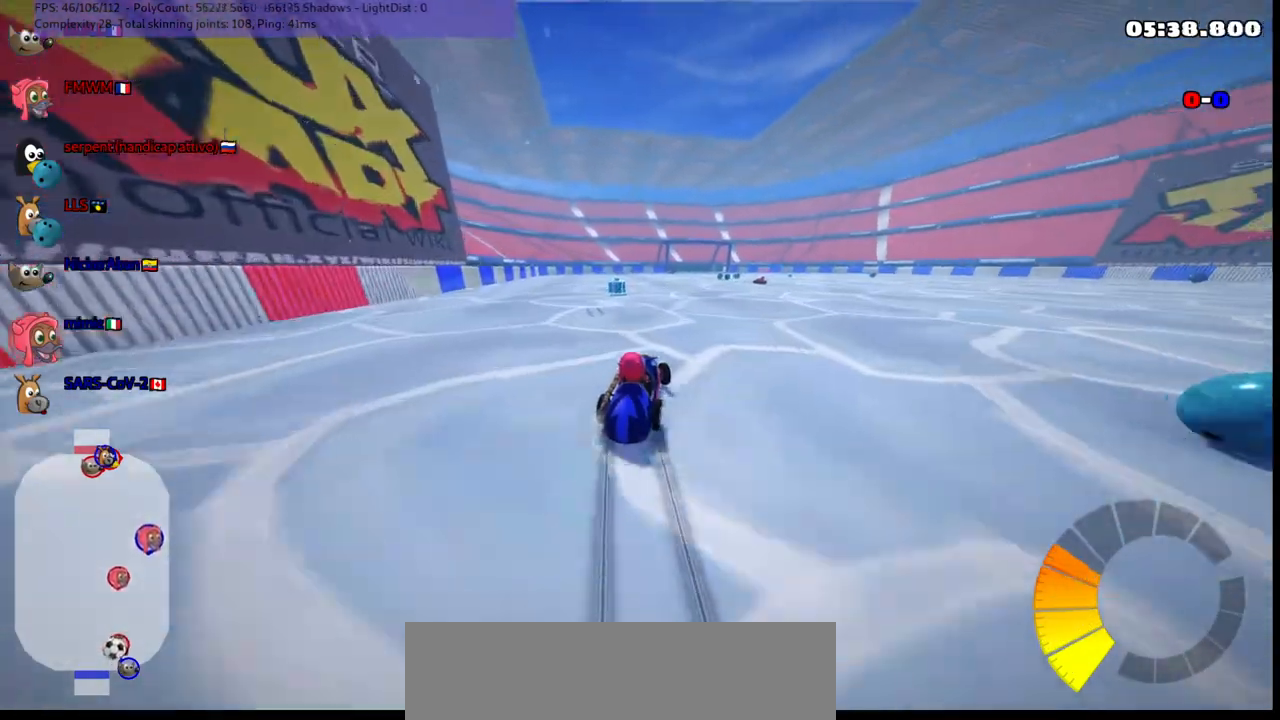
{"keys": ["up"], "events": [[250, "m", "up"], [333, "left", "up"]]}
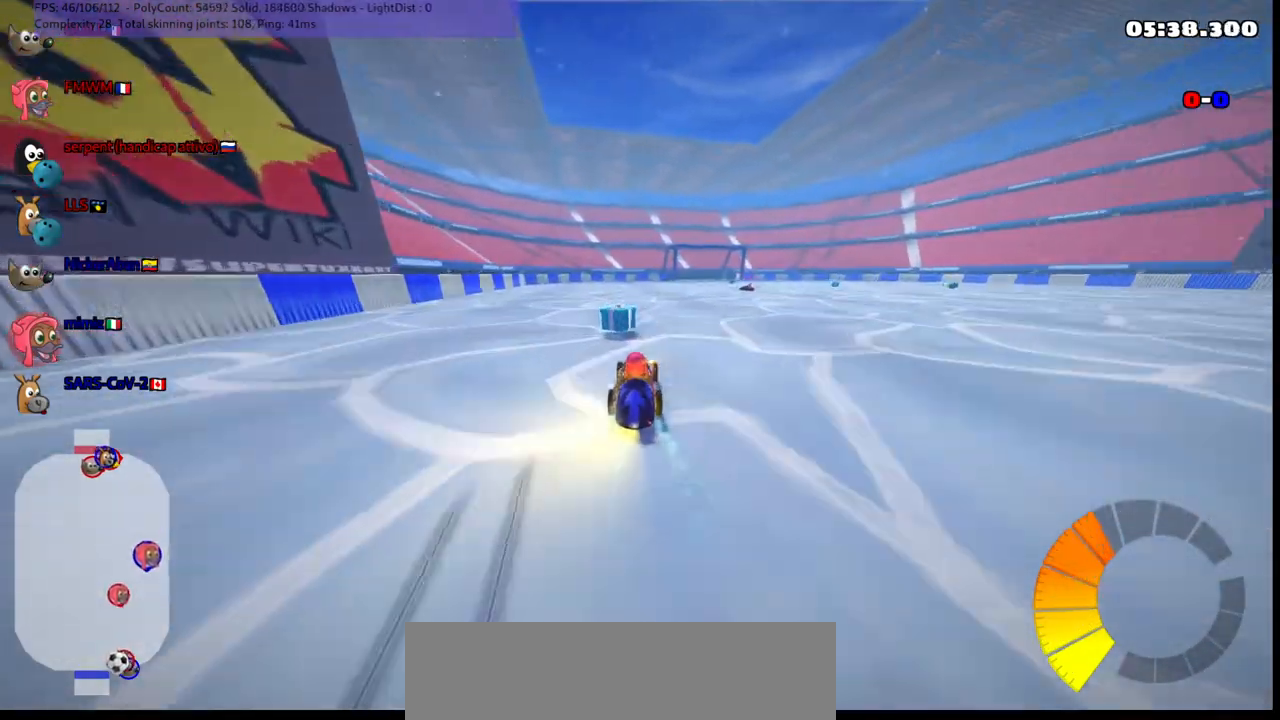
{"keys": ["m", "right", "up"], "events": [[183, "right", "down"], [233, "m", "down"]]}
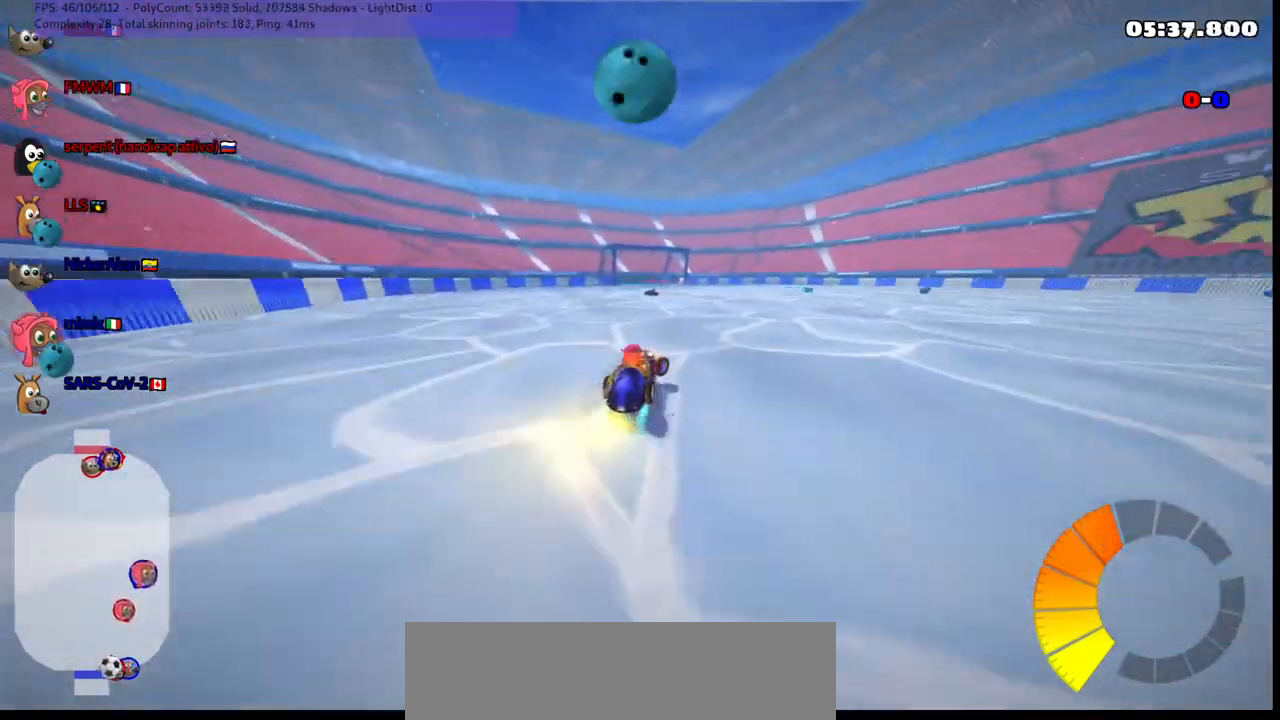
{"keys": ["left", "m"], "events": [[200, "m", "up"], [300, "right", "up"], [383, "left", "down"], [383, "m", "down"], [383, "up", "up"]]}
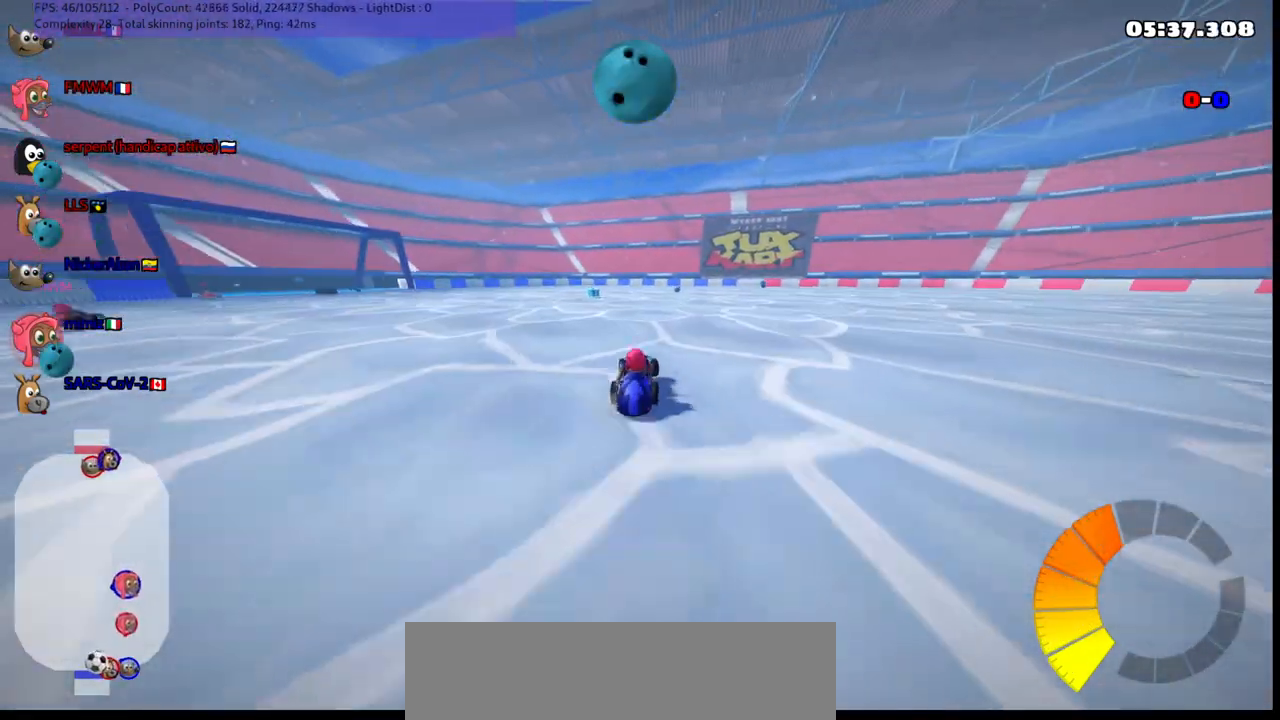
{"keys": ["m", "right"], "events": [[83, "left", "up"], [83, "right", "down"], [83, "up", "down"], [117, "up", "up"], [217, "up", "down"], [317, "left", "down"], [500, "left", "up"], [500, "up", "up"]]}
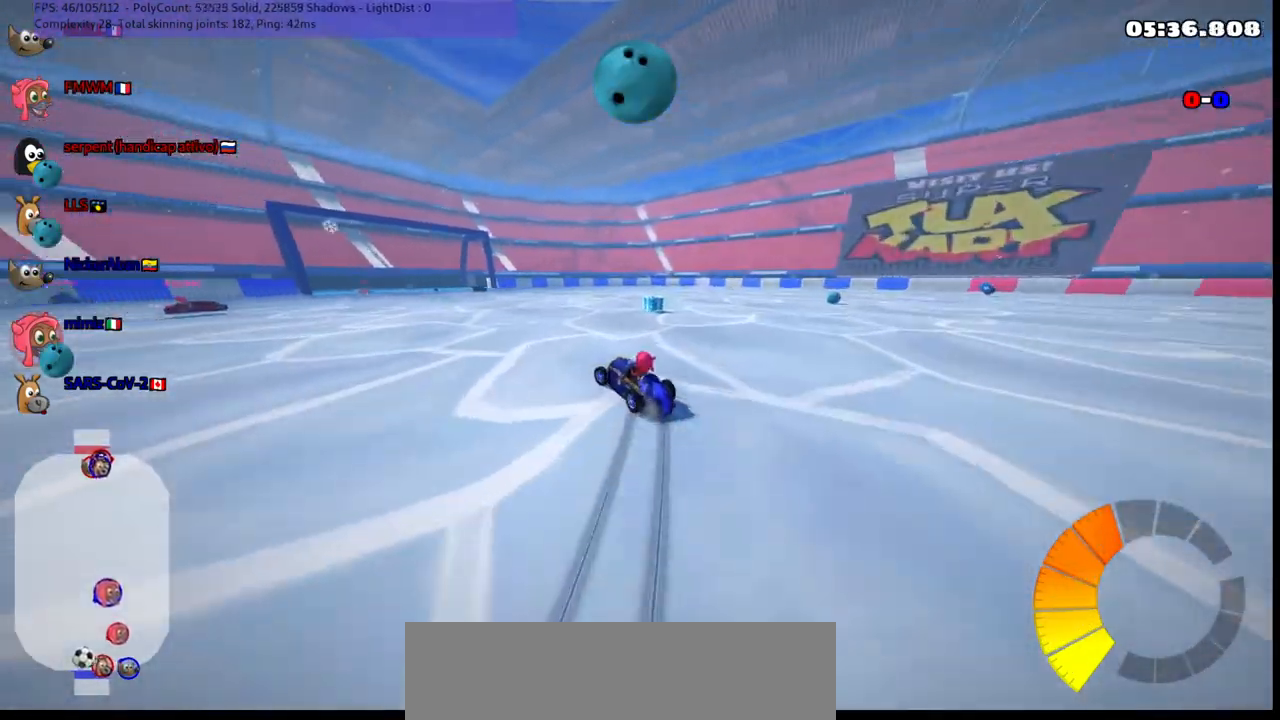
{"keys": ["m", "right"], "events": []}
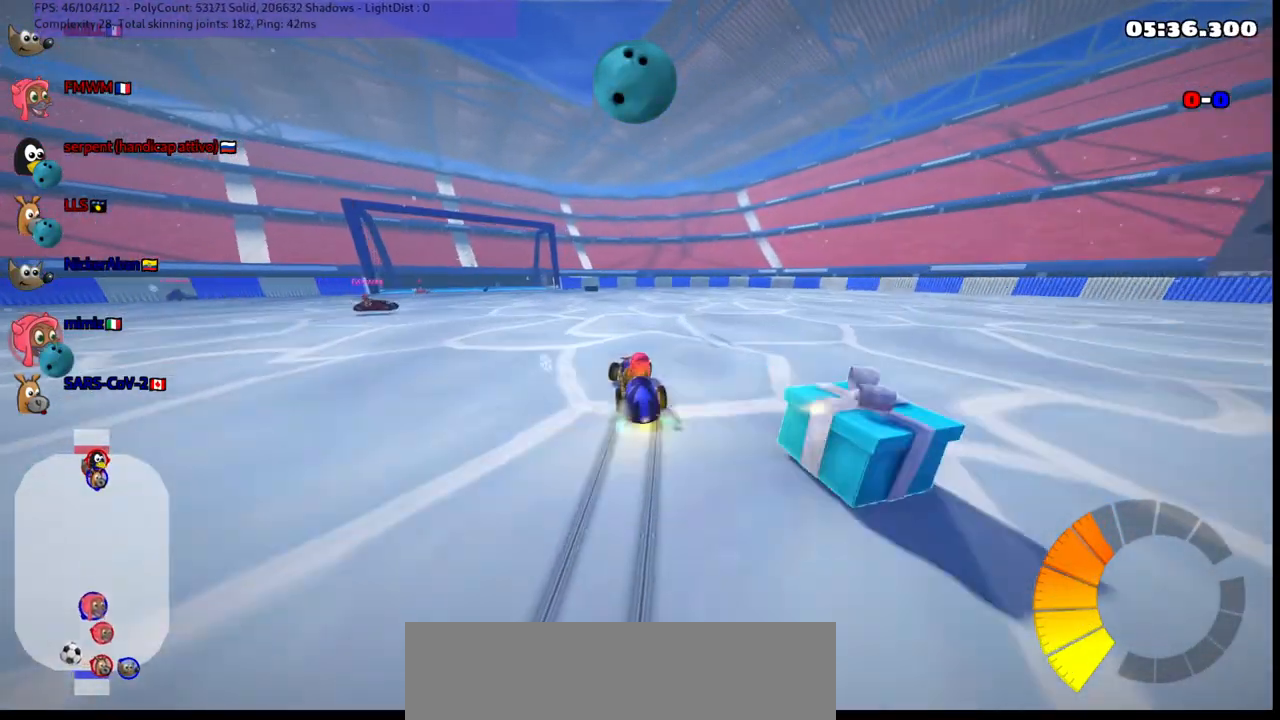
{"keys": ["left"], "events": [[167, "left", "down"], [167, "right", "up"], [350, "m", "up"]]}
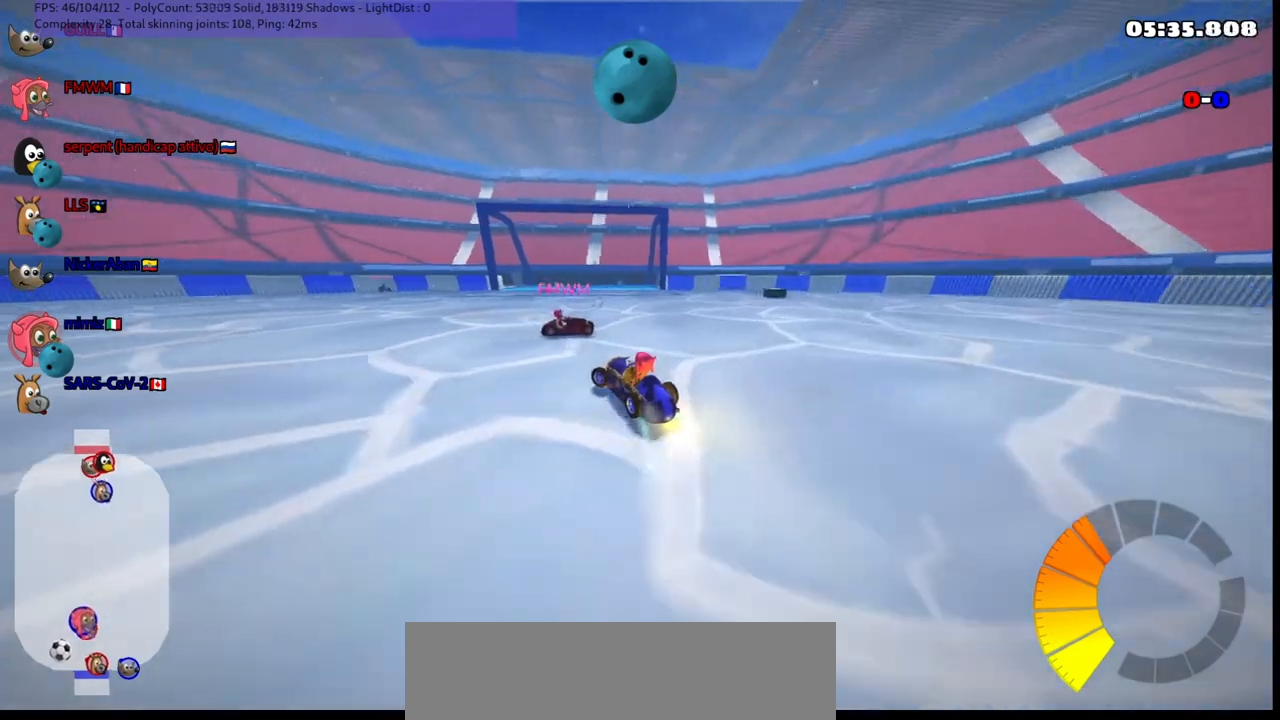
{"keys": [], "events": [[50, "left", "up"]]}
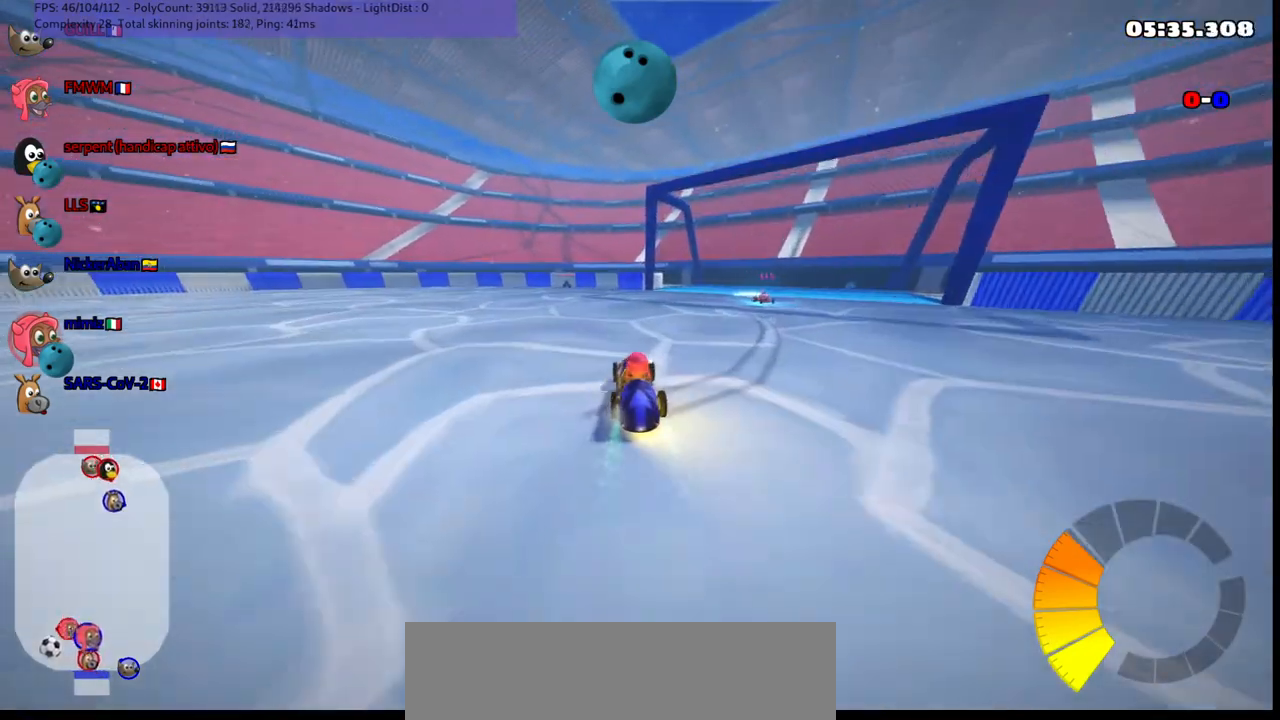
{"keys": ["m", "right"], "events": [[33, "right", "down"], [67, "m", "down"]]}
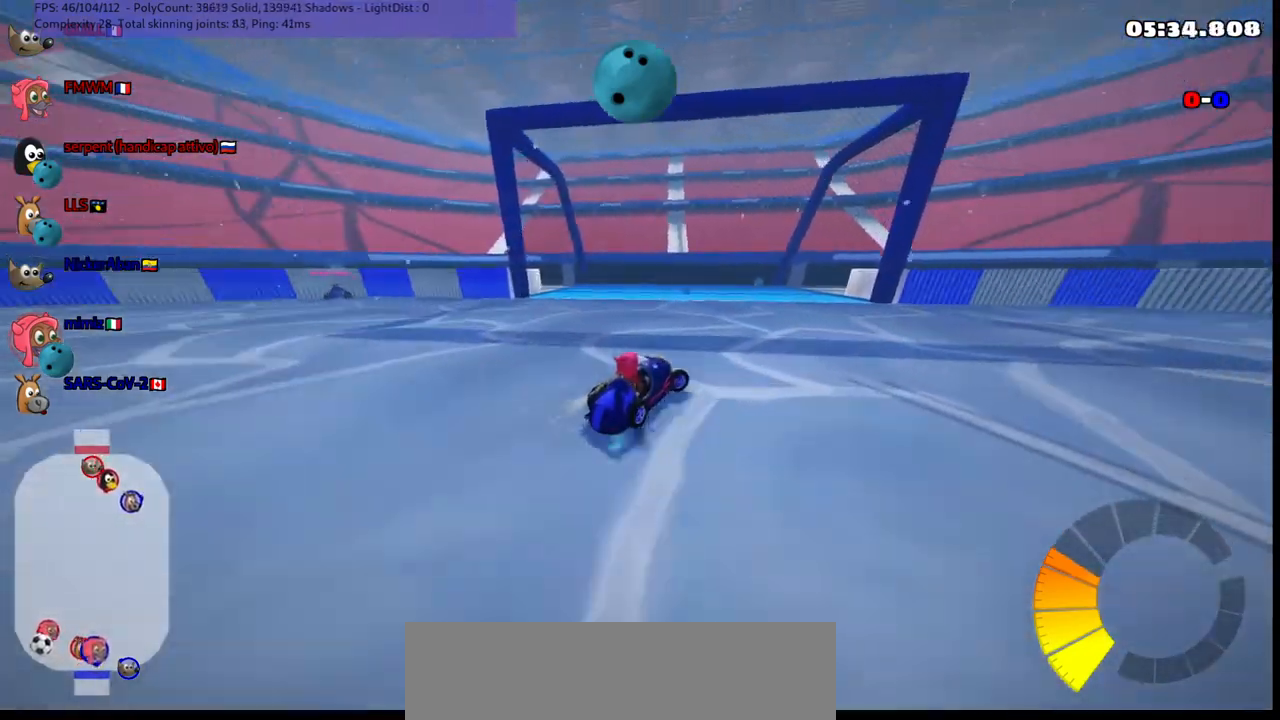
{"keys": ["m", "right"], "events": []}
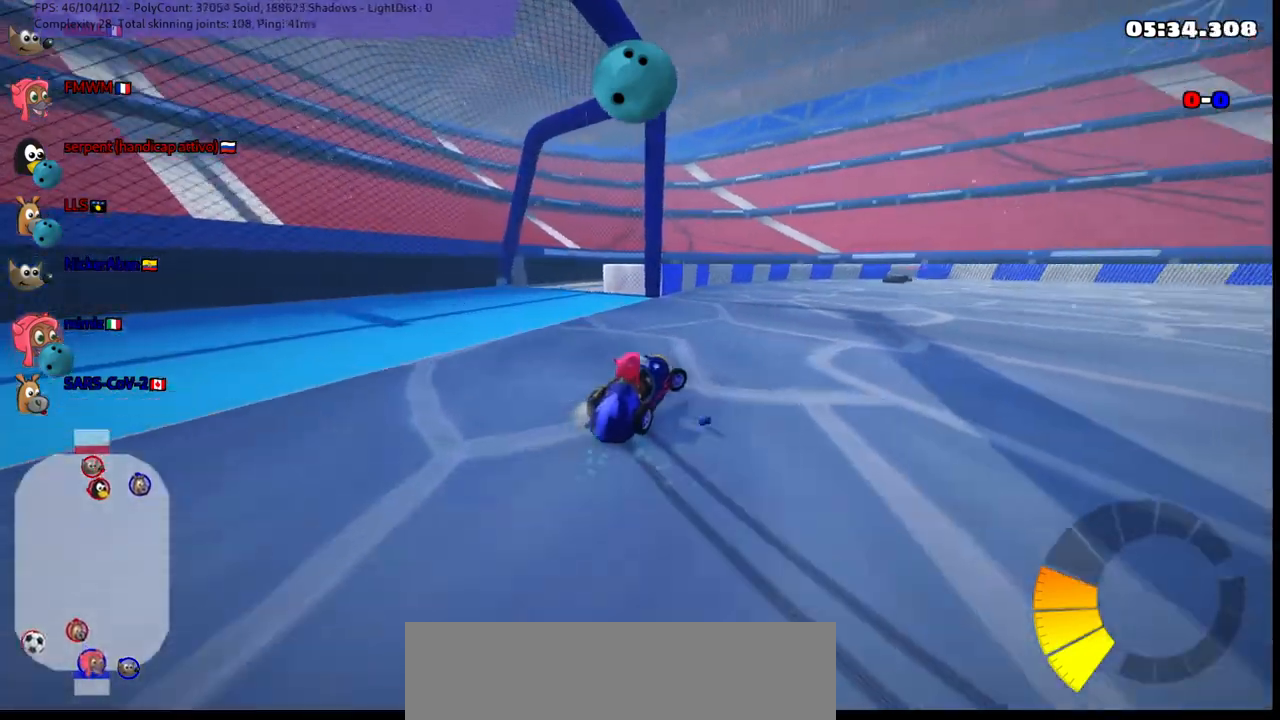
{"keys": ["right"], "events": [[250, "m", "up"]]}
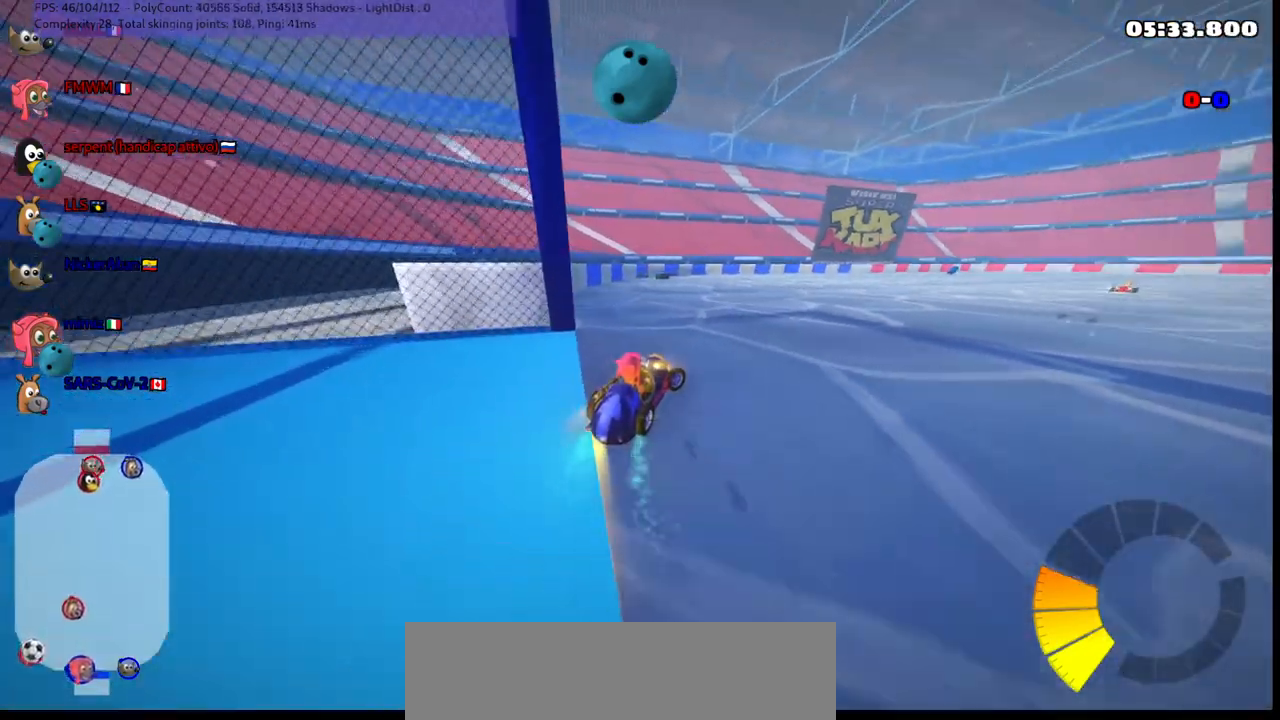
{"keys": ["left"], "events": [[133, "right", "up"], [183, "left", "down"]]}
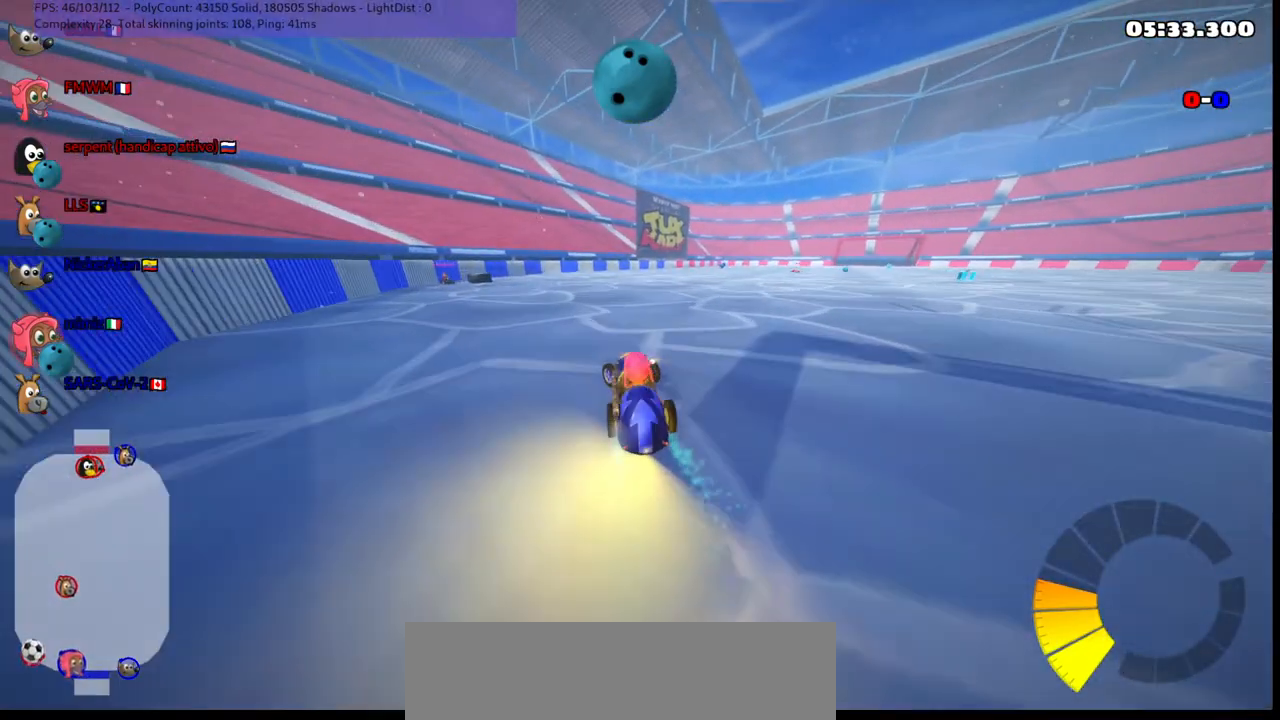
{"keys": ["down", "right"], "events": [[150, "left", "up"], [333, "right", "down"], [483, "down", "down"]]}
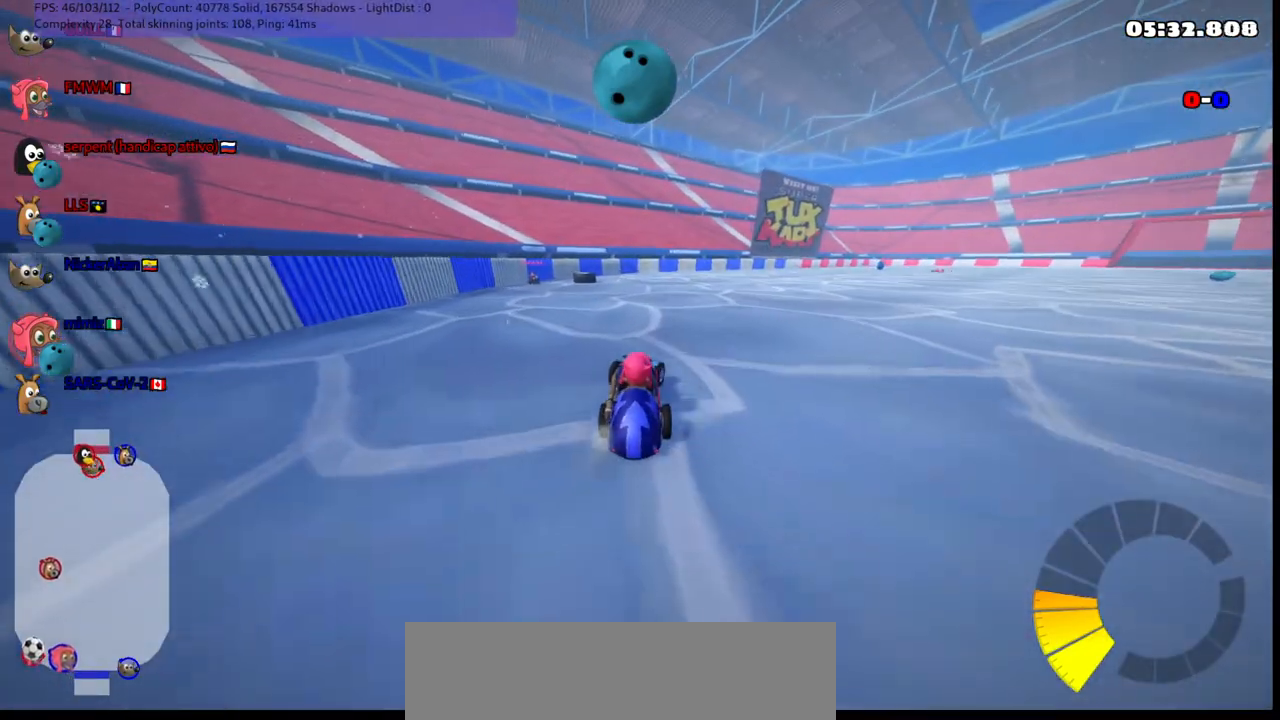
{"keys": ["down", "left"], "events": [[83, "m", "down"], [83, "right", "up"], [133, "m", "up"], [317, "left", "down"]]}
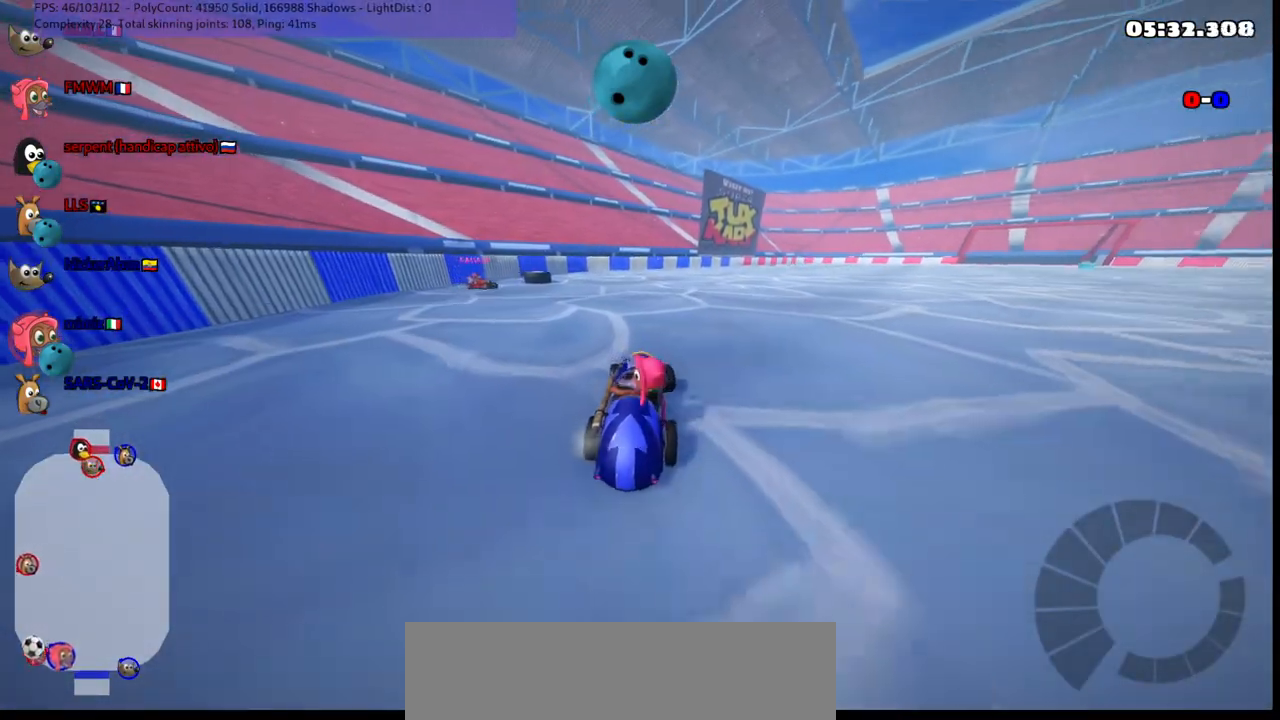
{"keys": [], "events": [[200, "left", "up"], [283, "right", "down"], [483, "down", "up"], [483, "right", "up"]]}